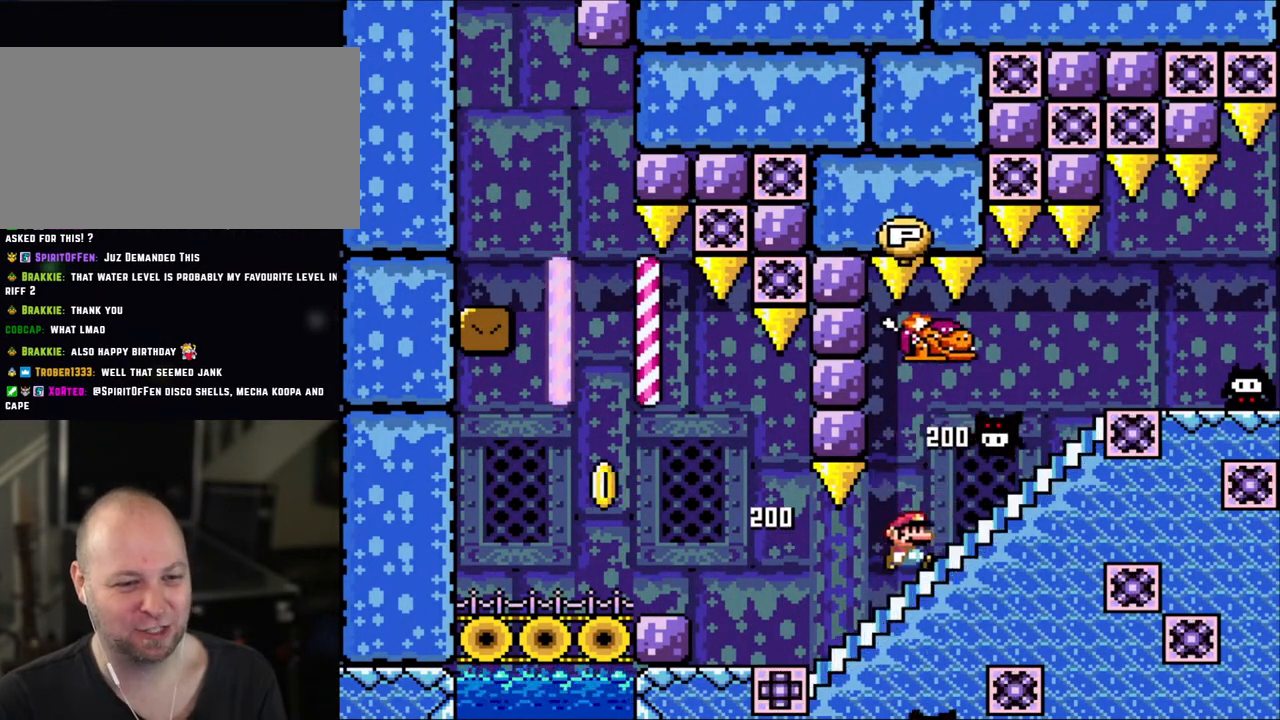
Gameplay with a controller (Nintendo layout); each line is a JSON object with the inputs held at the frame after it. "events" lists button and stick changes between this image and that frame as [ms after this image, input, new state], when the widget could be followed in between. Not read: L3 R3.
{"buttons": ["B", "Y", "DPAD_RIGHT"], "events": [[50, "Y", "down"], [100, "DPAD_RIGHT", "down"], [100, "DPAD_UP", "up"], [300, "DPAD_UP", "down"], [333, "DPAD_RIGHT", "up"], [383, "B", "down"], [400, "DPAD_RIGHT", "down"], [450, "DPAD_UP", "up"]]}
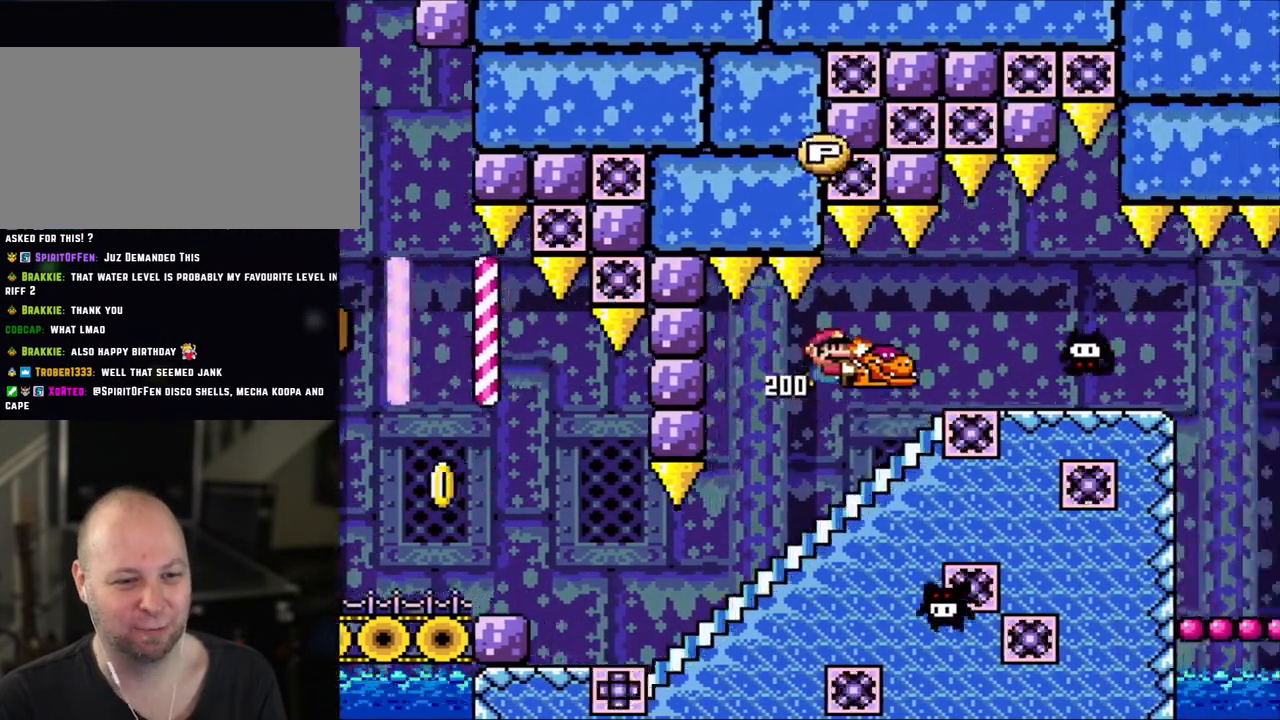
{"buttons": ["Y", "DPAD_RIGHT"], "events": [[33, "B", "up"], [83, "B", "down"], [200, "B", "up"], [200, "DPAD_DOWN", "down"], [250, "Y", "up"], [283, "DPAD_RIGHT", "up"], [400, "Y", "down"], [483, "DPAD_DOWN", "up"], [483, "DPAD_RIGHT", "down"]]}
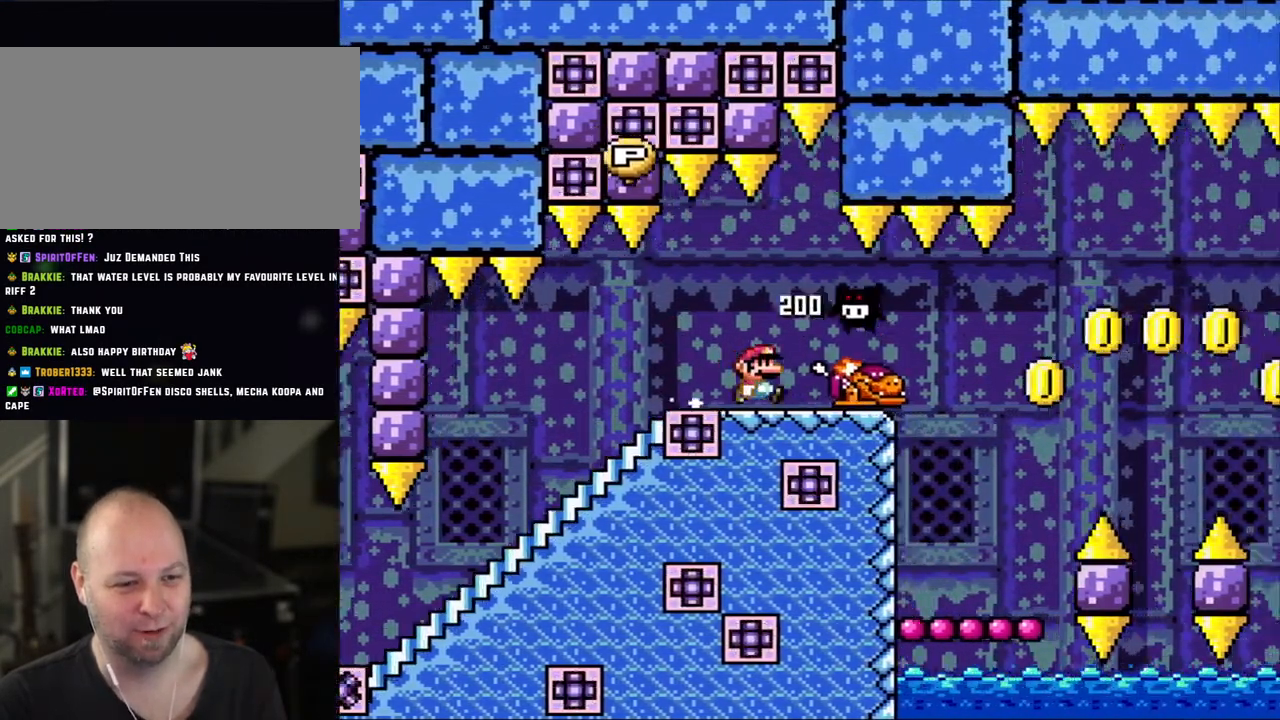
{"buttons": ["Y", "DPAD_RIGHT"], "events": []}
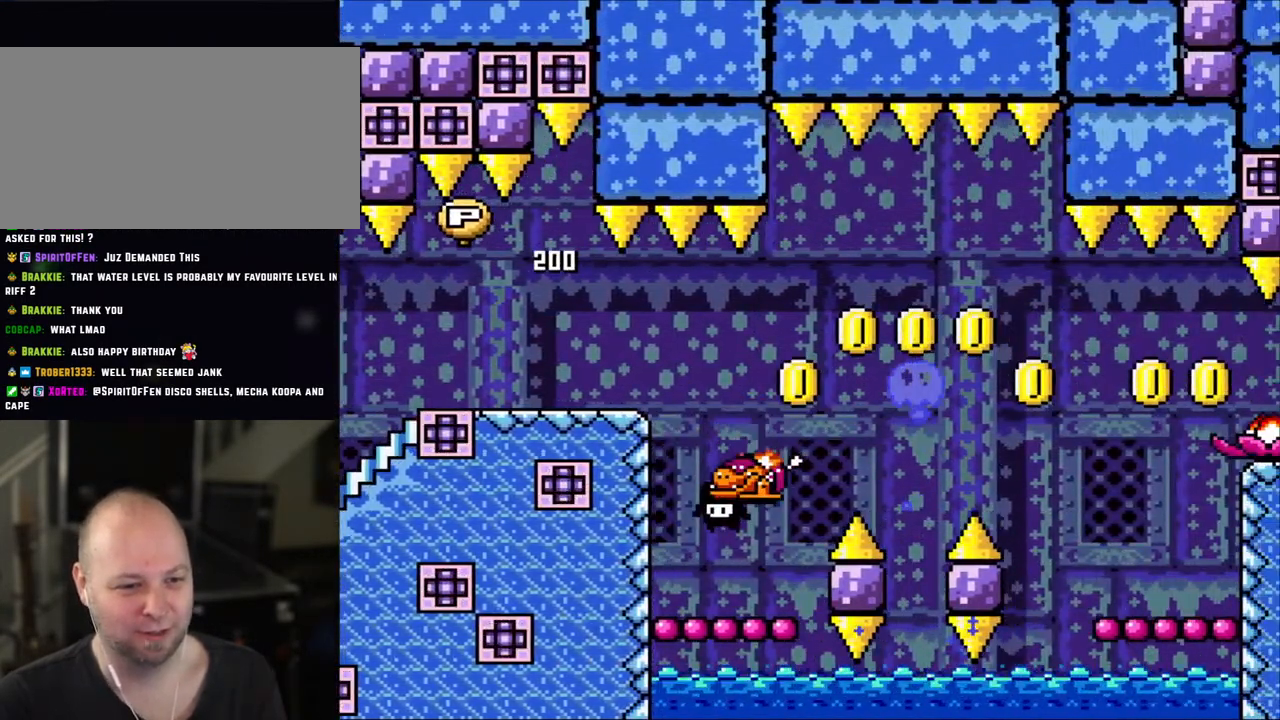
{"buttons": ["B", "Y"], "events": [[100, "DPAD_RIGHT", "up"], [133, "DPAD_LEFT", "down"], [200, "DPAD_LEFT", "up"], [333, "B", "down"]]}
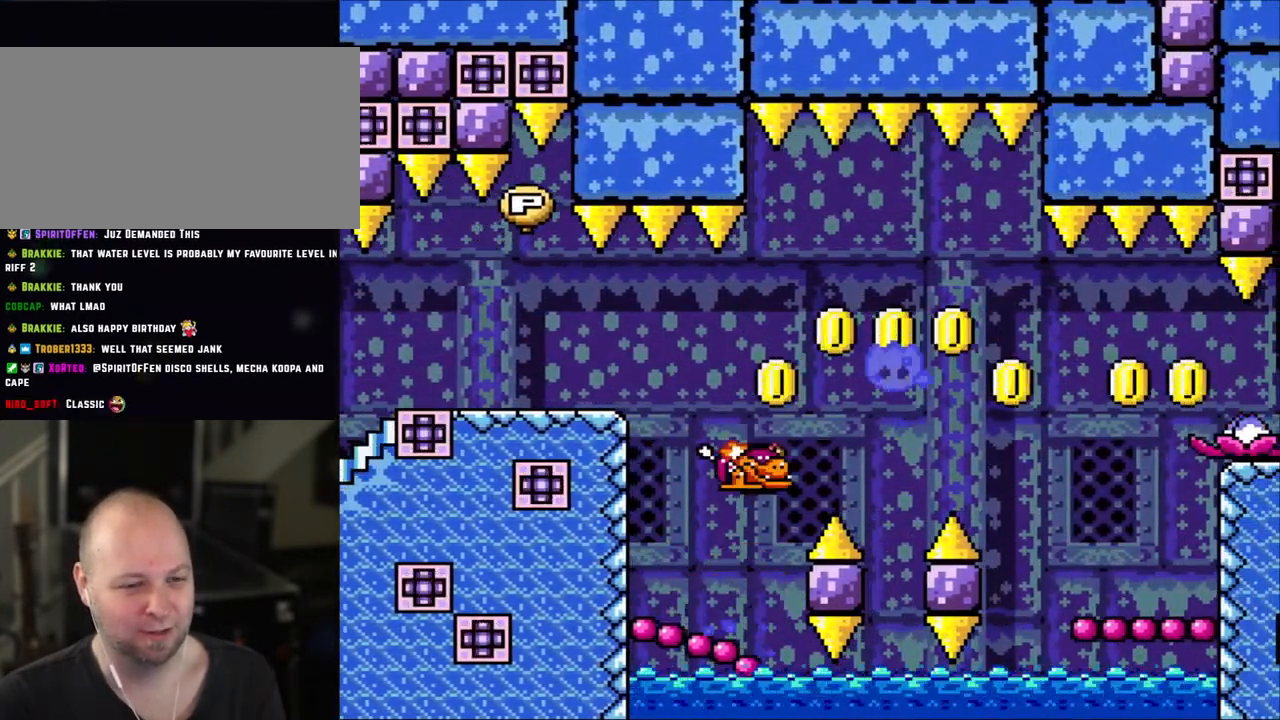
{"buttons": ["B", "Y", "DPAD_RIGHT"], "events": [[100, "B", "up"], [100, "DPAD_RIGHT", "down"], [283, "B", "down"]]}
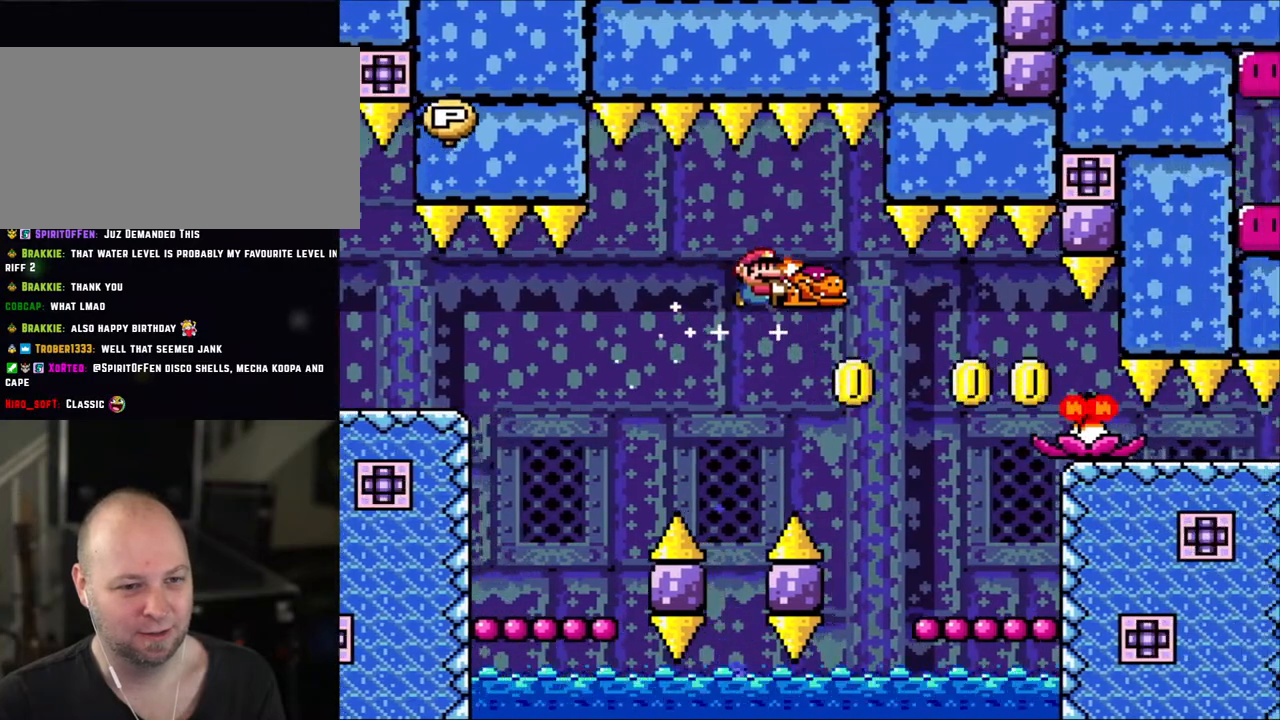
{"buttons": ["DPAD_RIGHT"], "events": [[400, "B", "up"], [400, "Y", "up"]]}
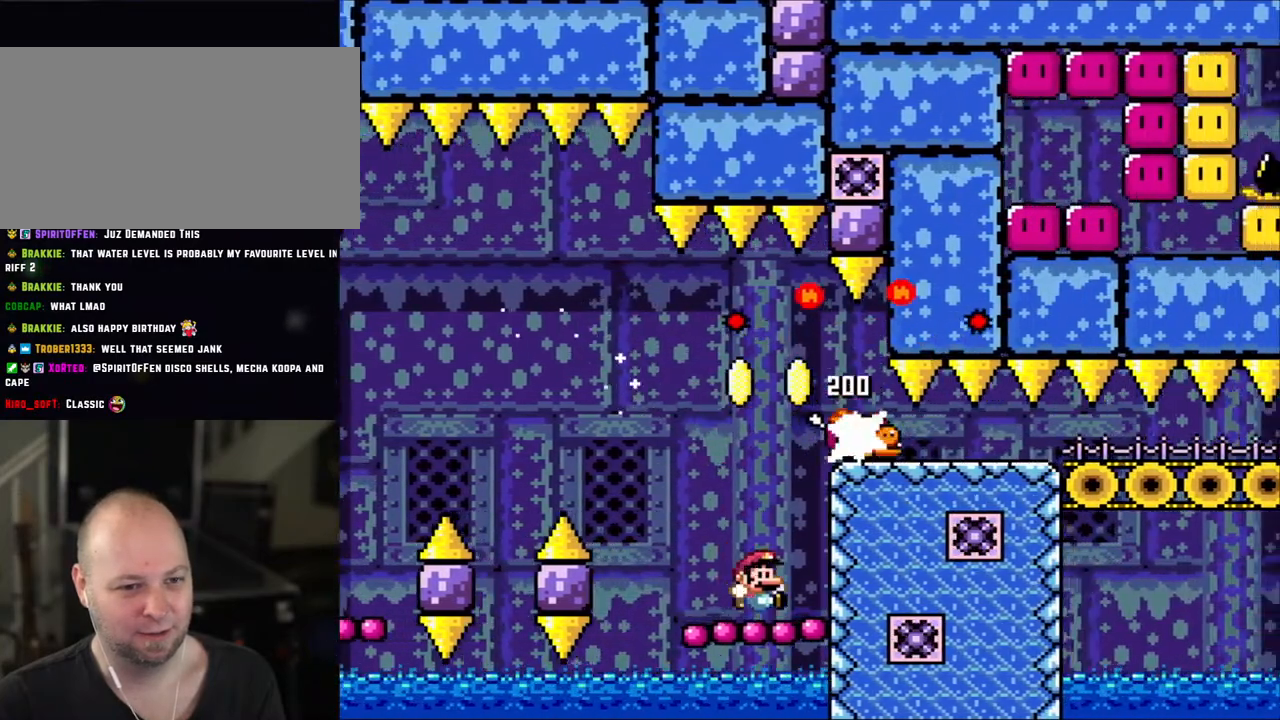
{"buttons": ["Y", "DPAD_RIGHT"], "events": [[33, "Y", "down"], [200, "B", "down"], [200, "DPAD_RIGHT", "up"], [350, "B", "up"], [433, "DPAD_RIGHT", "down"]]}
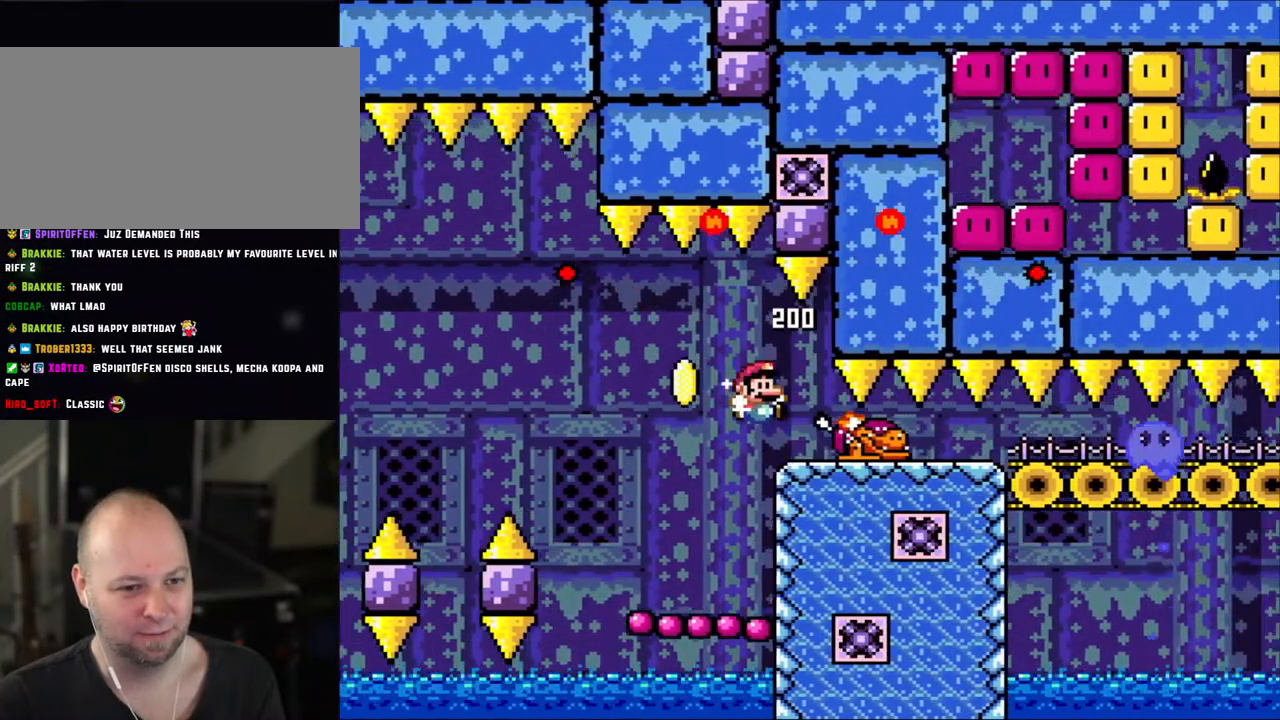
{"buttons": ["Y", "DPAD_RIGHT"], "events": [[100, "DPAD_RIGHT", "up"], [400, "DPAD_RIGHT", "down"]]}
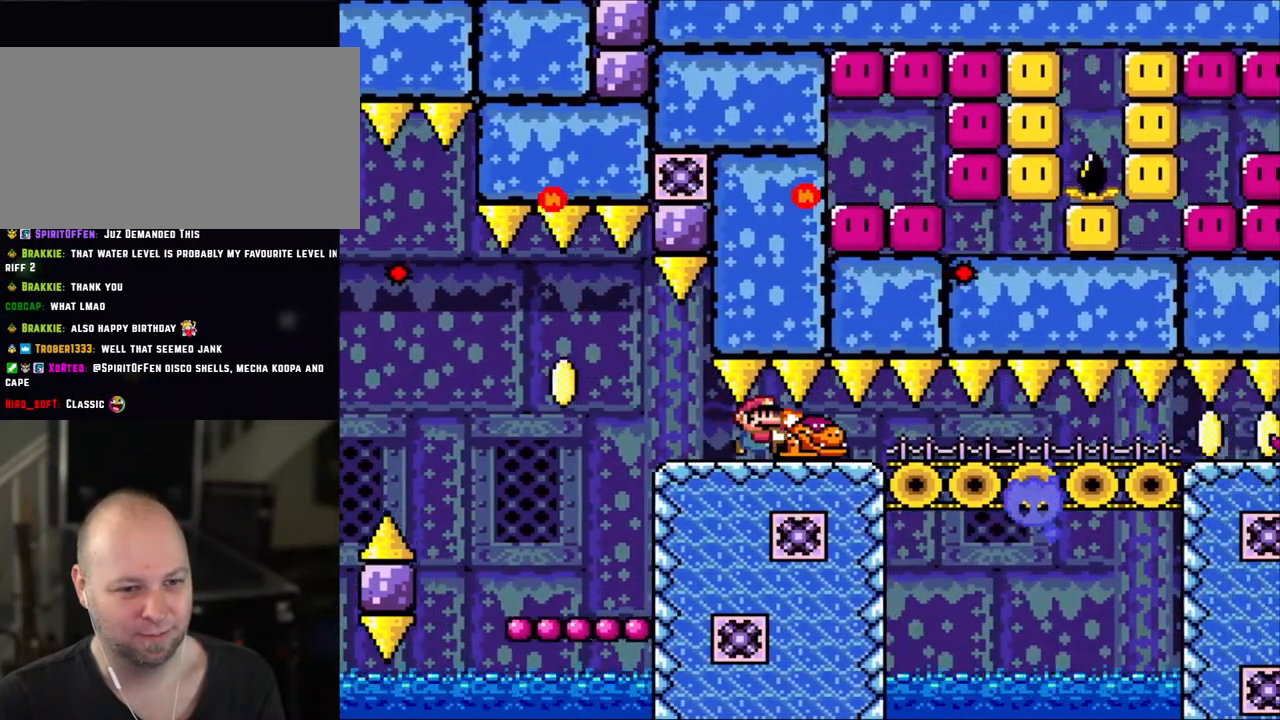
{"buttons": ["Y", "DPAD_RIGHT"], "events": [[50, "DPAD_RIGHT", "up"], [150, "DPAD_RIGHT", "down"], [250, "Y", "up"], [350, "Y", "down"], [400, "DPAD_RIGHT", "up"], [500, "DPAD_RIGHT", "down"]]}
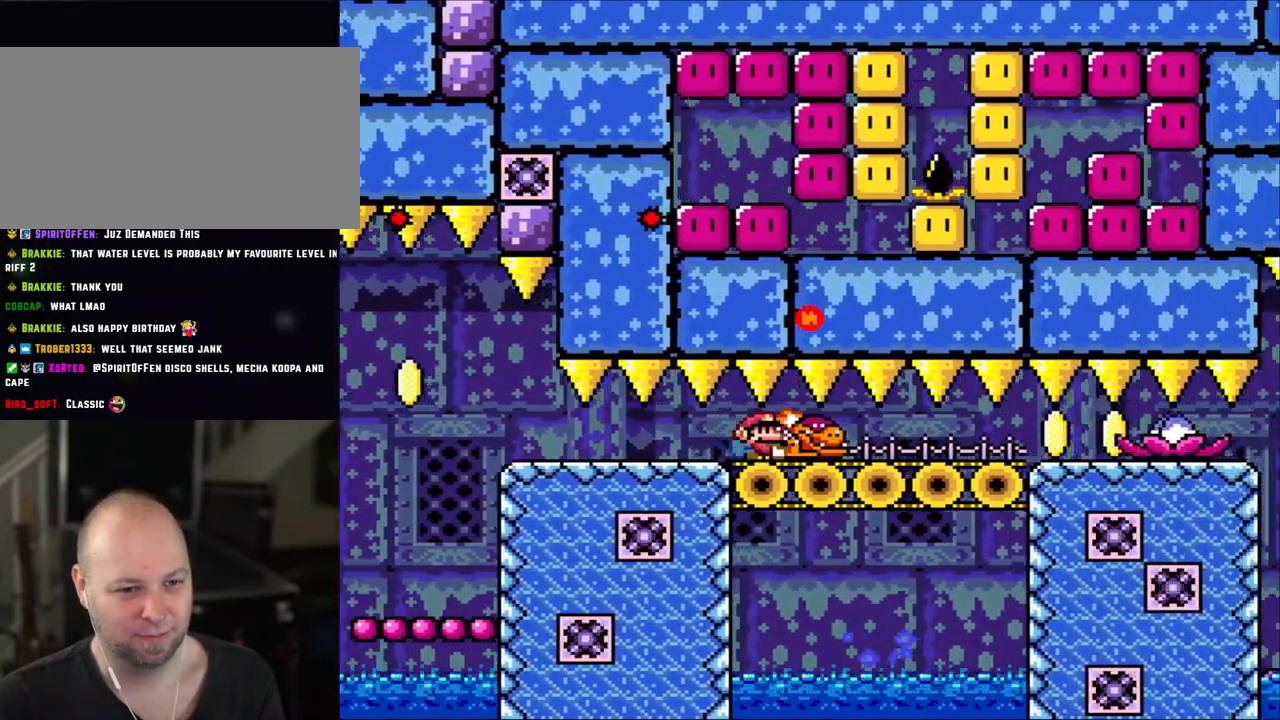
{"buttons": ["Y"], "events": [[400, "DPAD_RIGHT", "up"]]}
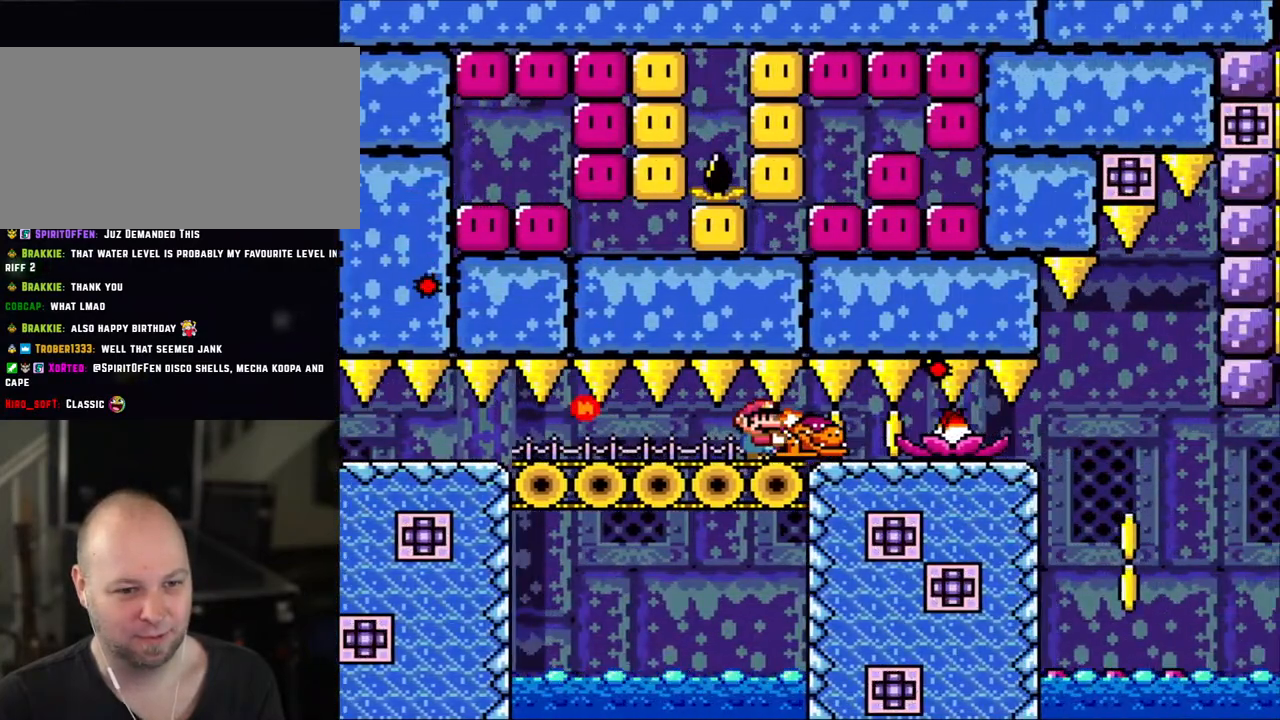
{"buttons": ["Y"], "events": [[250, "DPAD_RIGHT", "down"], [283, "Y", "up"], [400, "DPAD_RIGHT", "up"], [400, "Y", "down"]]}
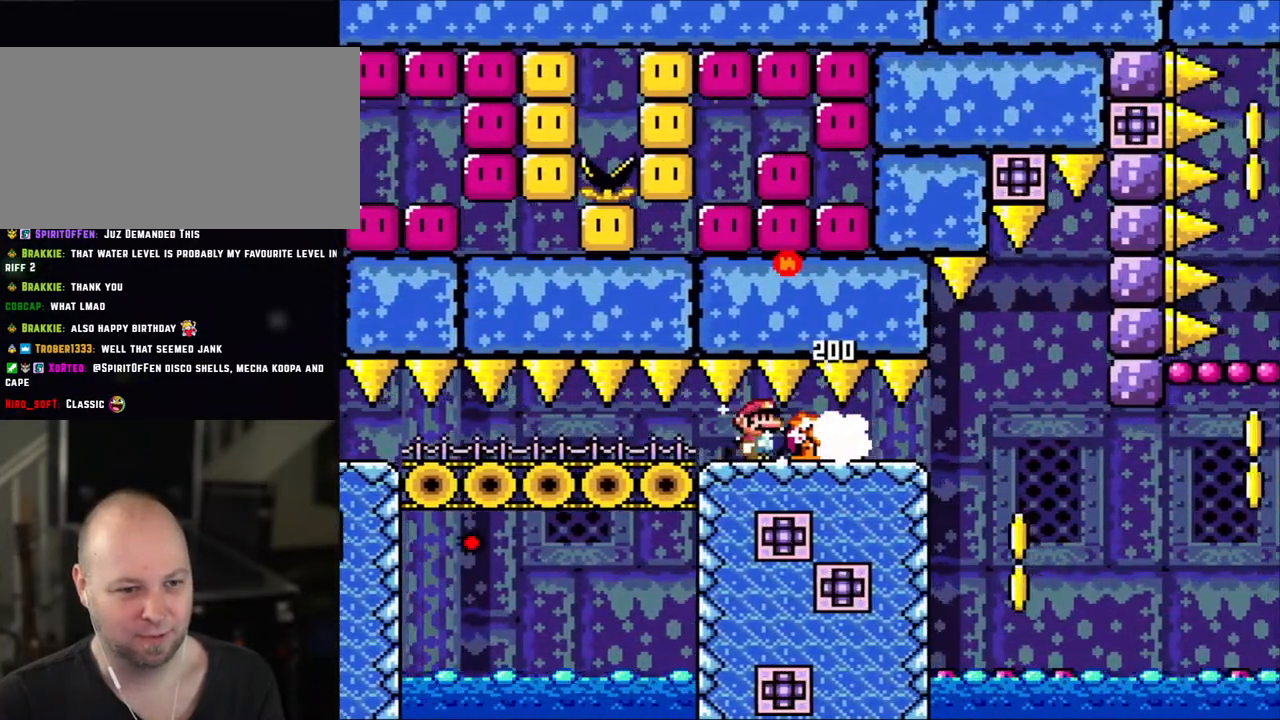
{"buttons": ["Y", "DPAD_RIGHT"], "events": [[150, "DPAD_RIGHT", "down"]]}
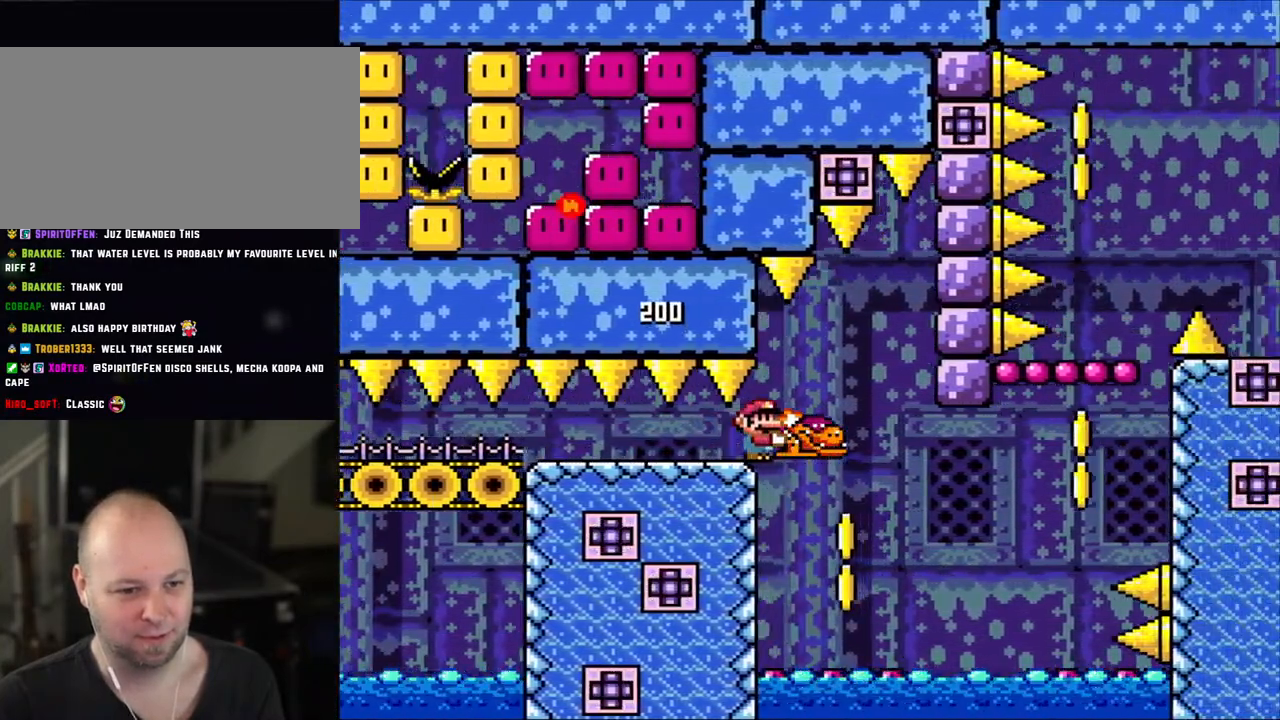
{"buttons": ["Y"], "events": [[250, "DPAD_RIGHT", "up"], [283, "DPAD_LEFT", "down"], [383, "DPAD_LEFT", "up"]]}
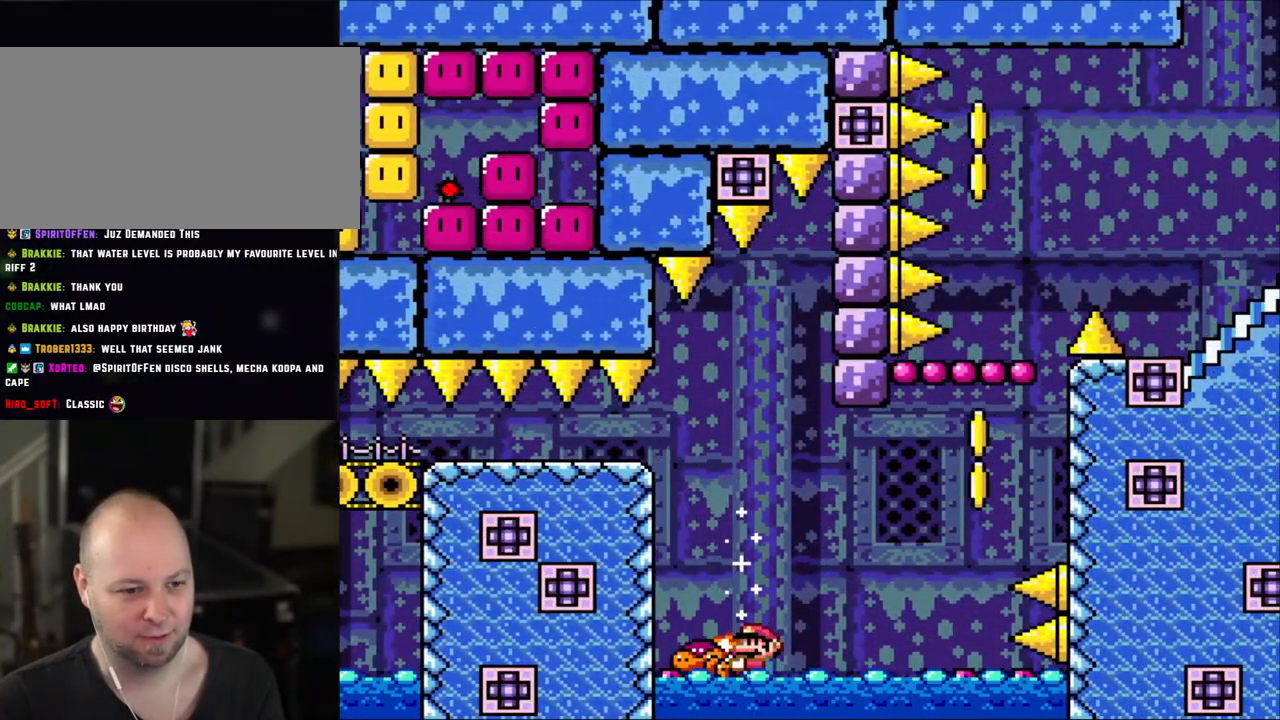
{"buttons": ["Y", "DPAD_RIGHT"], "events": [[50, "B", "down"], [200, "DPAD_RIGHT", "down"], [250, "B", "up"]]}
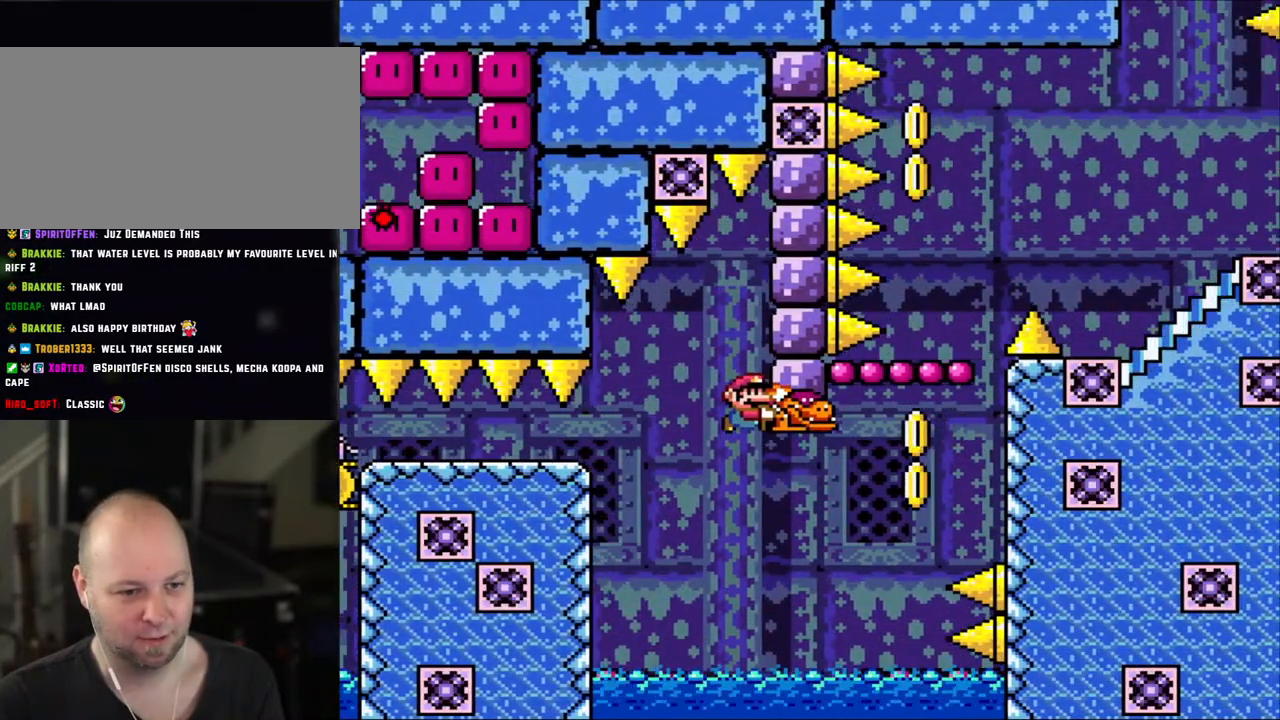
{"buttons": ["B", "Y", "DPAD_RIGHT"], "events": [[50, "B", "down"], [183, "B", "up"], [250, "DPAD_RIGHT", "up"], [333, "DPAD_RIGHT", "down"], [400, "DPAD_UP", "down"], [450, "B", "down"], [500, "DPAD_UP", "up"]]}
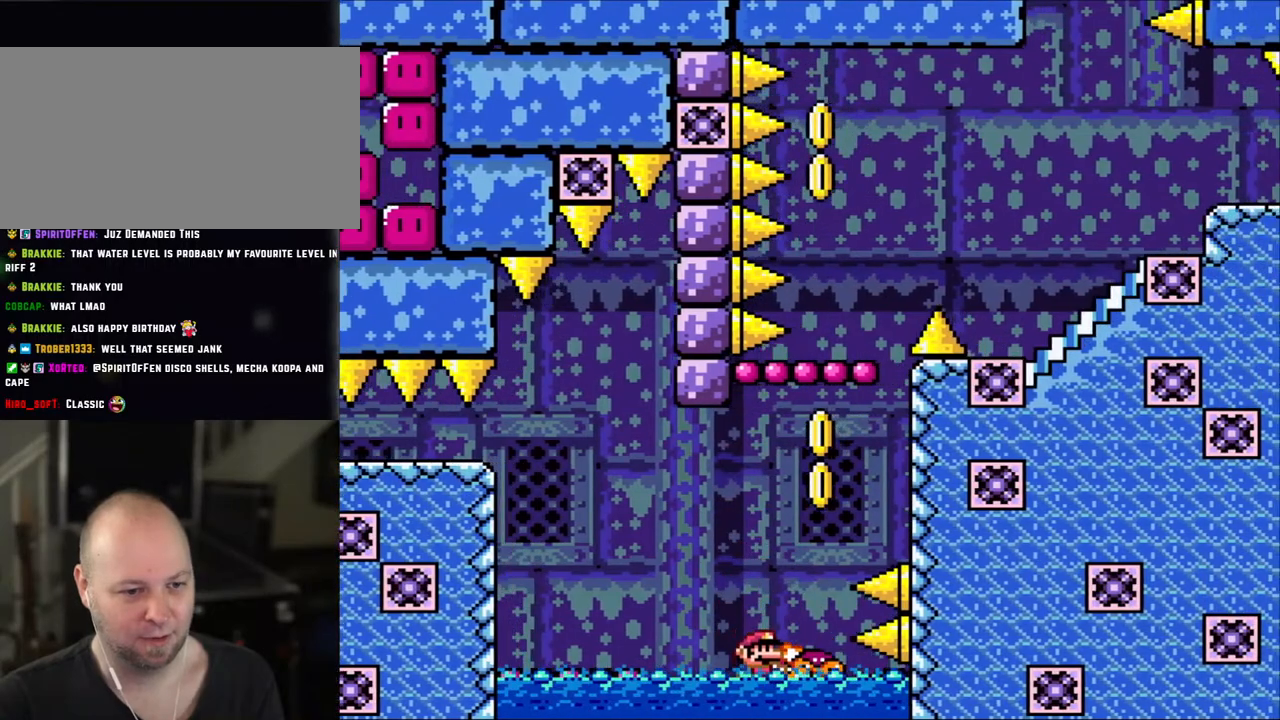
{"buttons": ["Y"], "events": [[100, "B", "up"], [150, "DPAD_RIGHT", "up"]]}
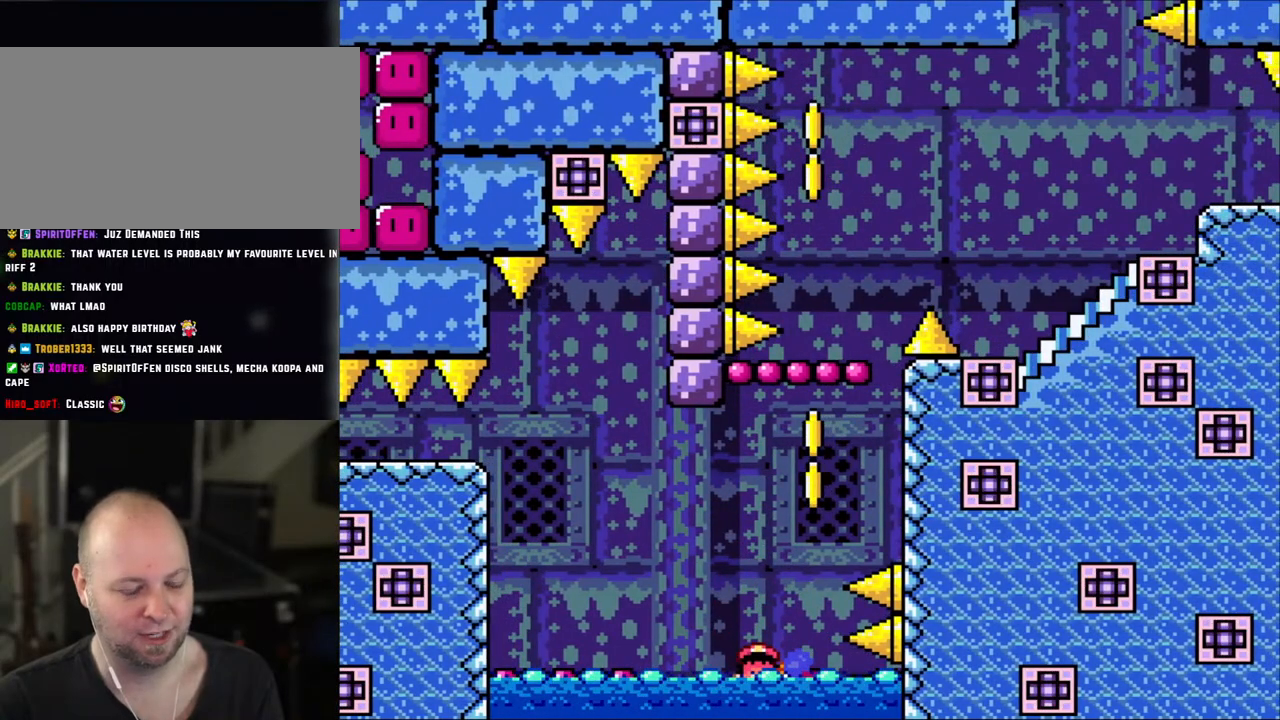
{"buttons": [], "events": [[450, "Y", "up"]]}
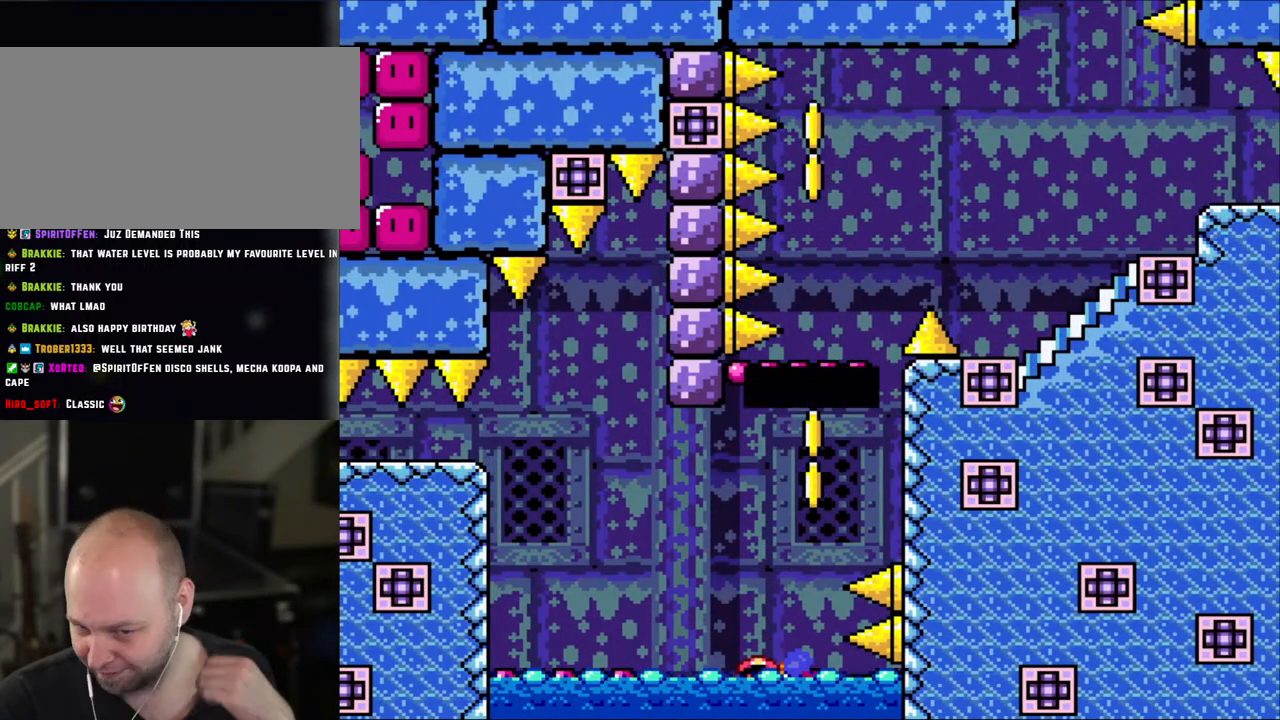
{"buttons": [], "events": []}
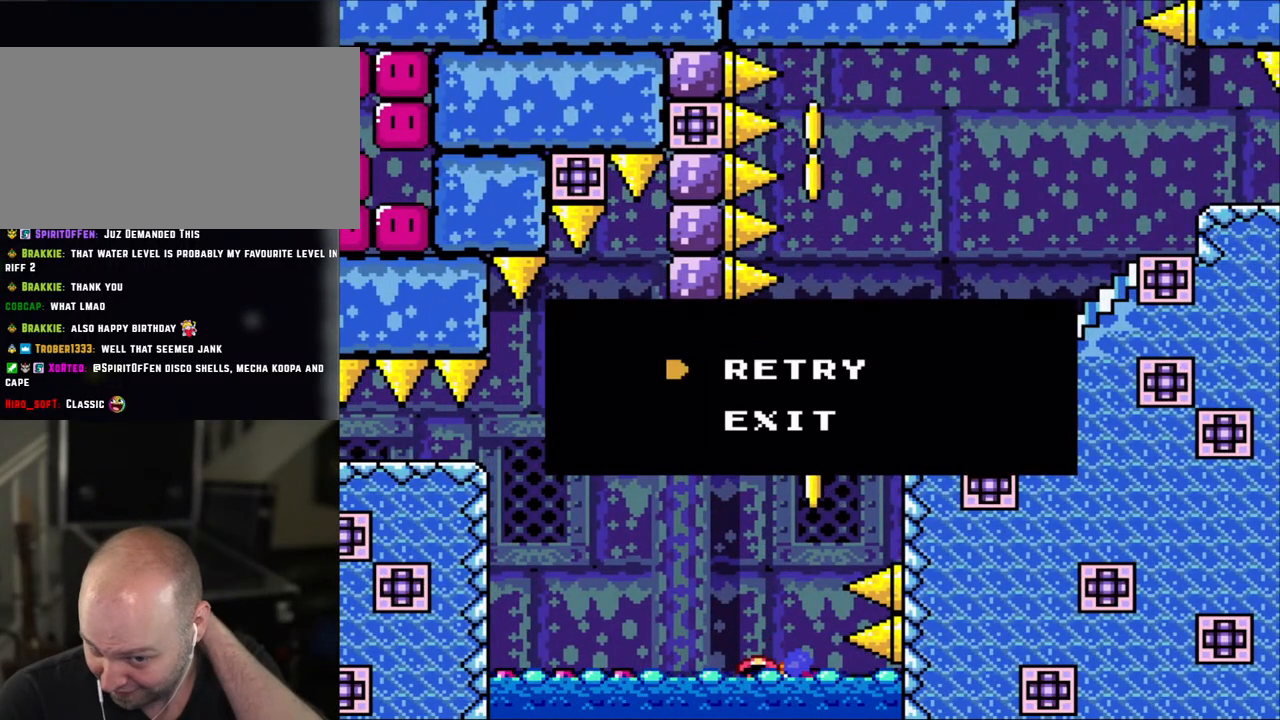
{"buttons": [], "events": [[333, "B", "down"], [383, "B", "up"]]}
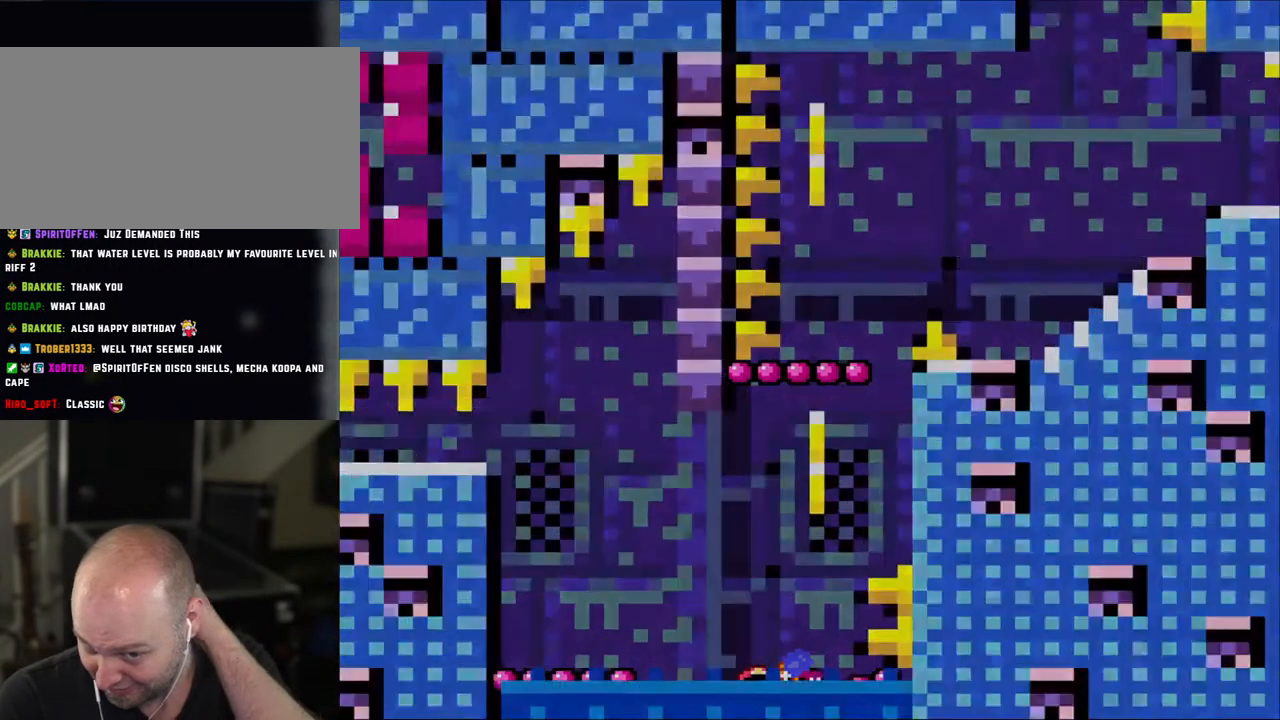
{"buttons": ["Y"], "events": [[50, "B", "down"], [100, "B", "up"], [283, "Y", "down"]]}
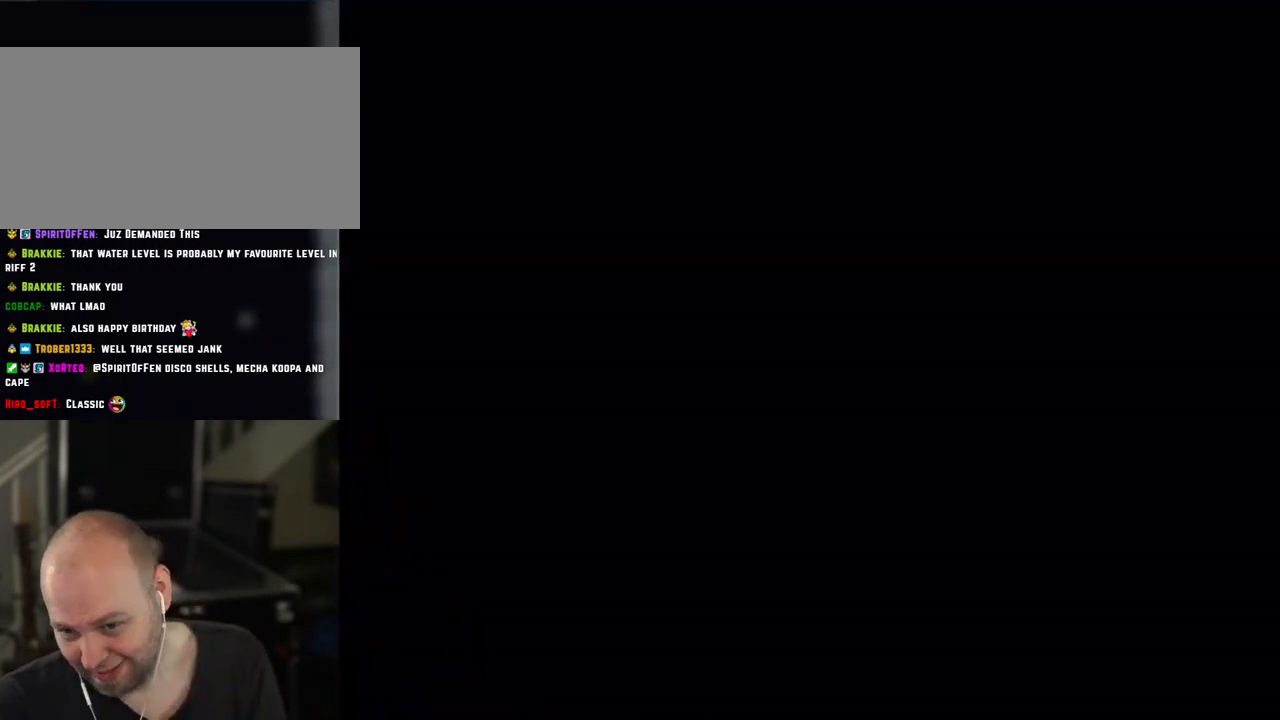
{"buttons": ["Y"], "events": []}
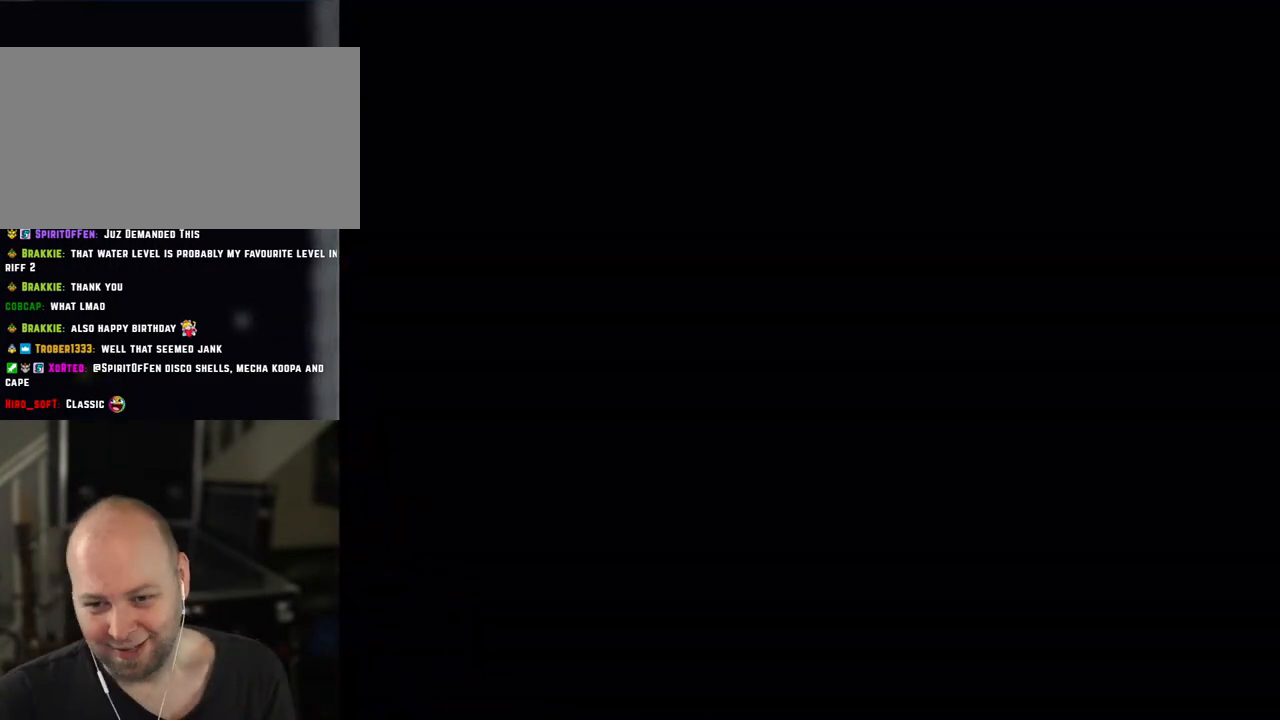
{"buttons": ["Y"], "events": []}
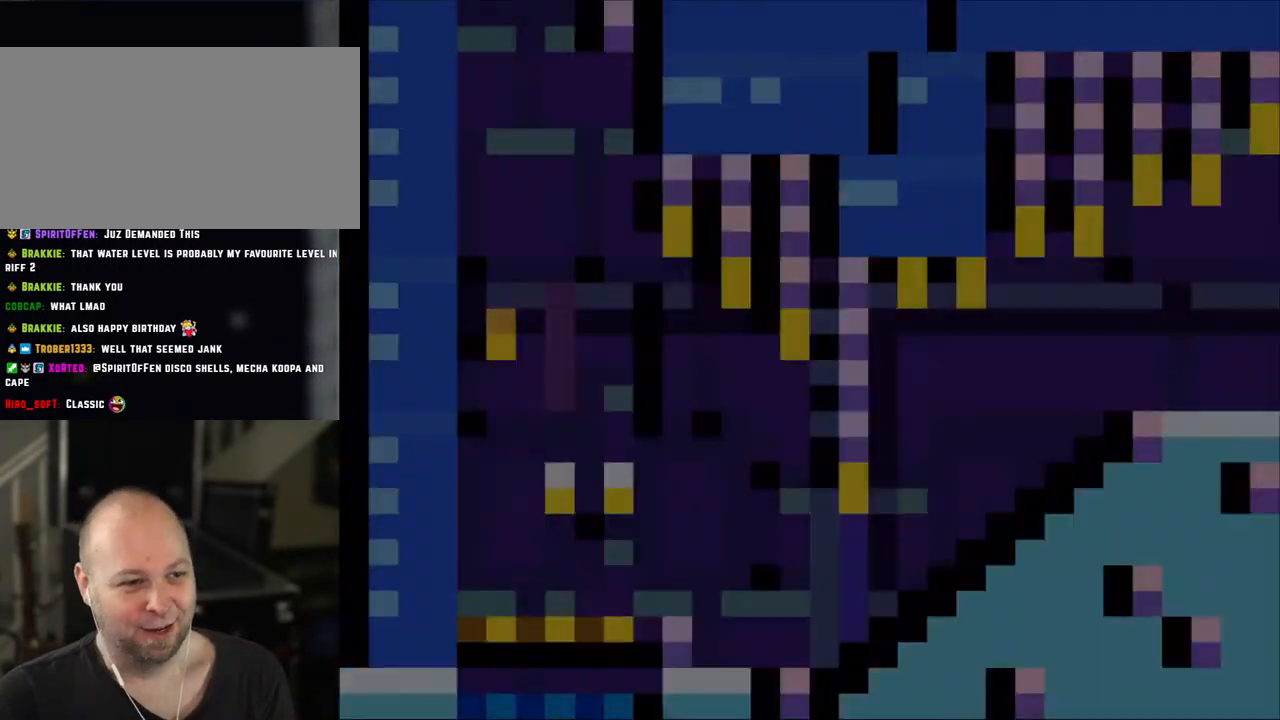
{"buttons": ["Y"], "events": []}
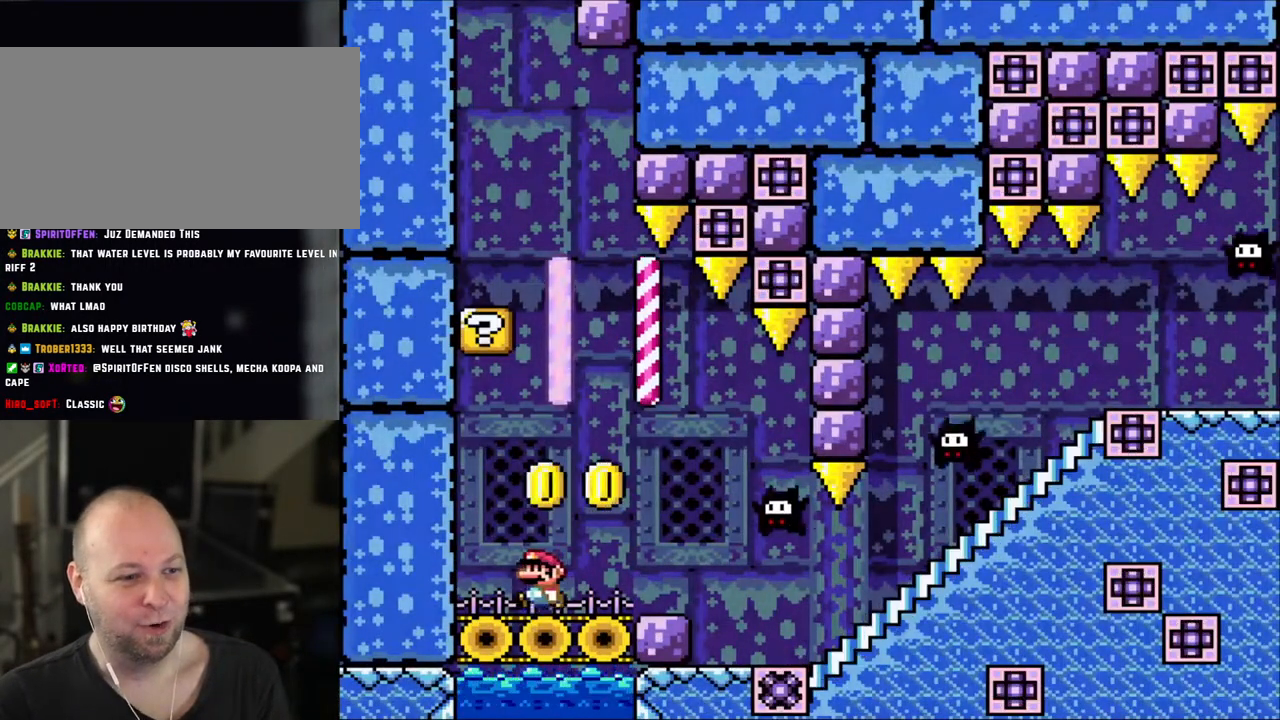
{"buttons": ["B", "Y"], "events": [[100, "DPAD_LEFT", "down"], [333, "B", "down"], [433, "DPAD_LEFT", "up"]]}
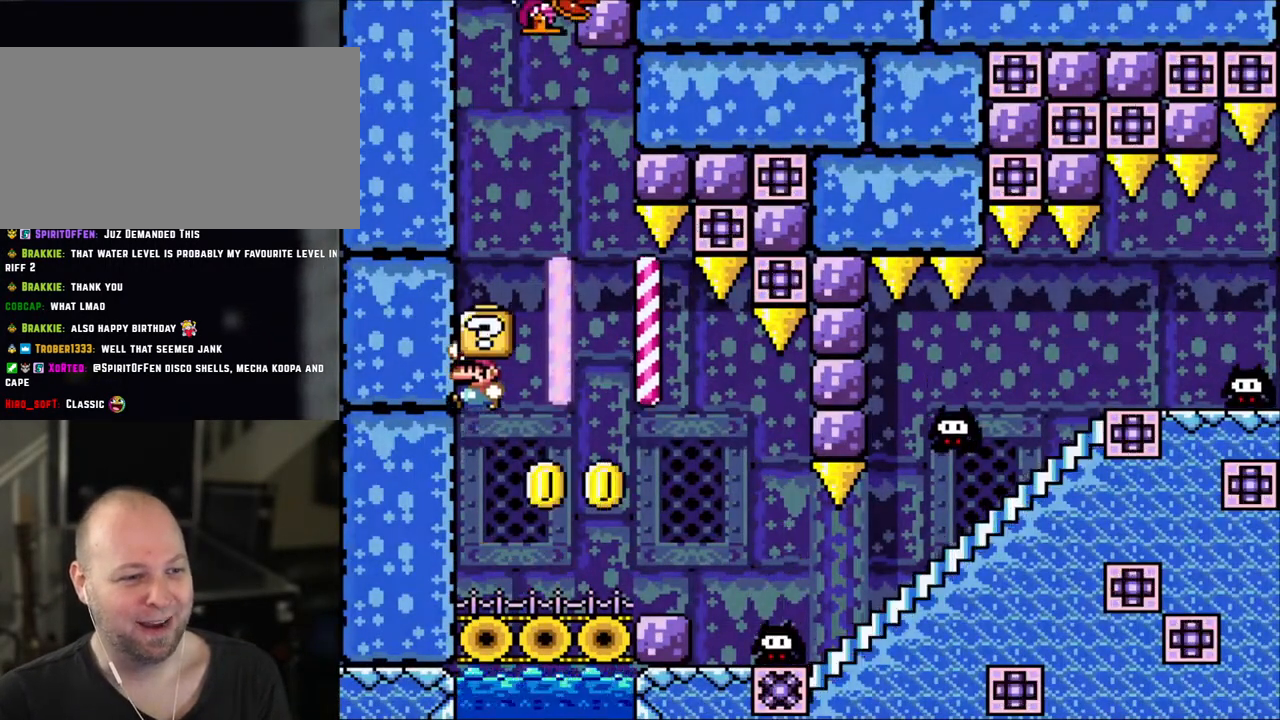
{"buttons": ["Y"], "events": [[333, "B", "up"]]}
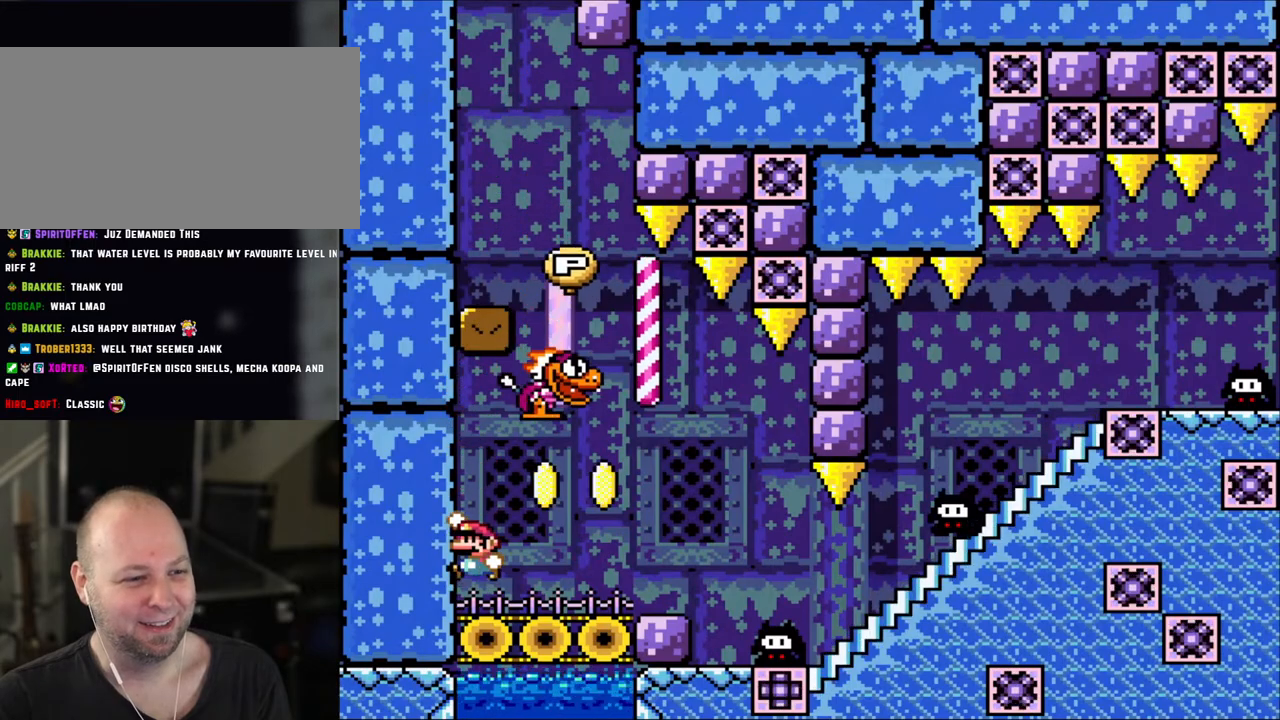
{"buttons": ["Y"], "events": [[100, "B", "down"], [200, "B", "up"], [250, "DPAD_RIGHT", "down"], [350, "Y", "up"], [483, "DPAD_RIGHT", "up"], [483, "Y", "down"]]}
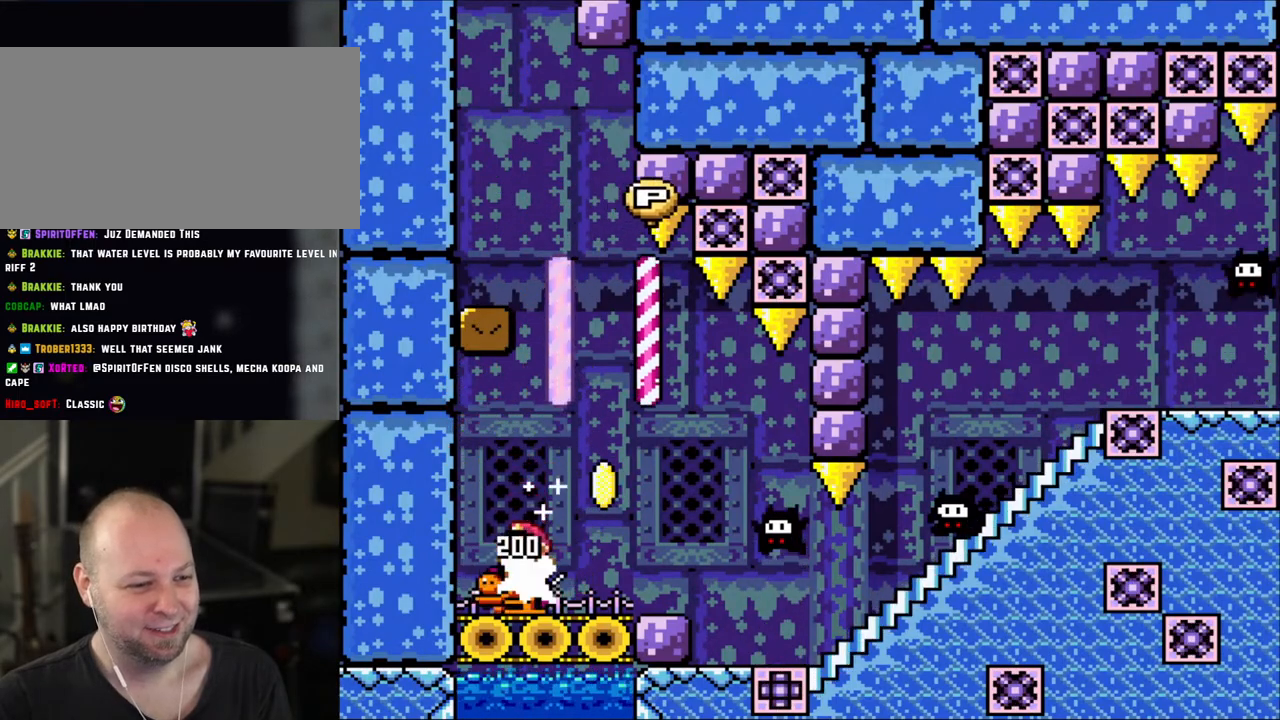
{"buttons": ["B", "Y", "DPAD_RIGHT"], "events": [[33, "DPAD_LEFT", "down"], [150, "DPAD_LEFT", "up"], [250, "DPAD_RIGHT", "down"], [400, "DPAD_RIGHT", "up"], [450, "B", "down"], [450, "DPAD_RIGHT", "down"]]}
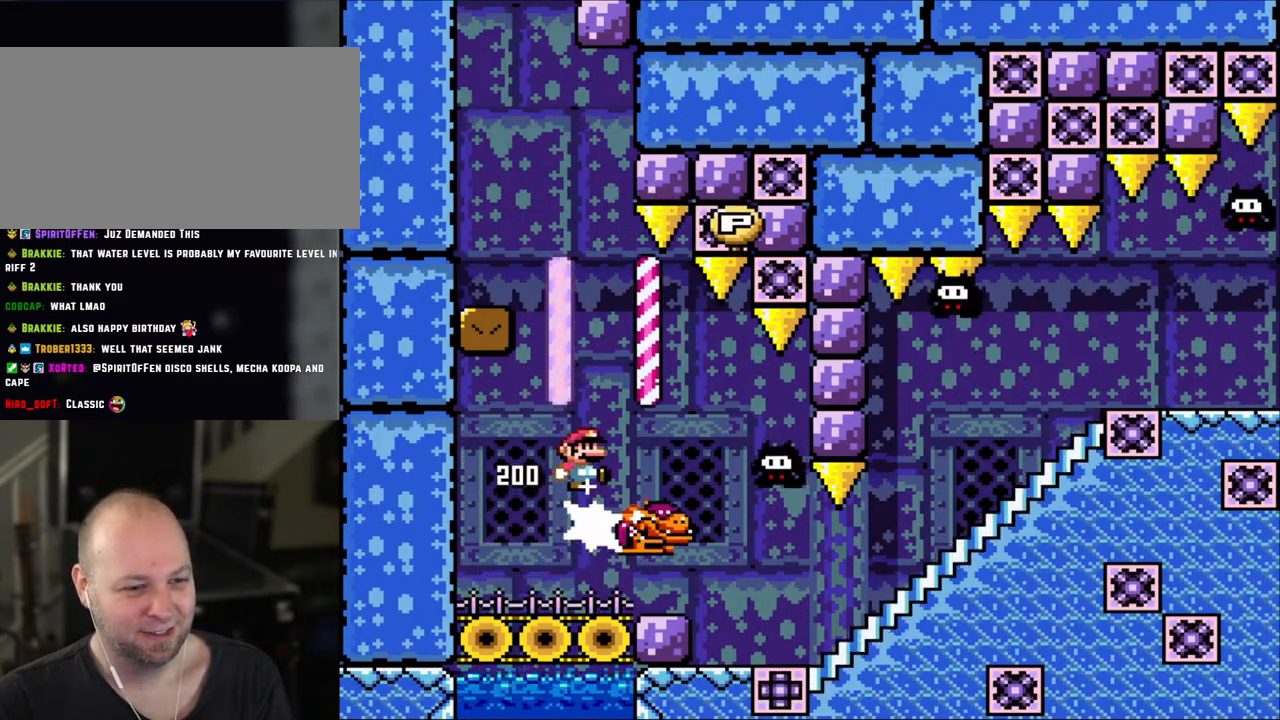
{"buttons": ["Y", "DPAD_RIGHT"], "events": [[50, "B", "up"], [50, "Y", "up"], [150, "DPAD_RIGHT", "up"], [250, "Y", "down"], [450, "DPAD_RIGHT", "down"]]}
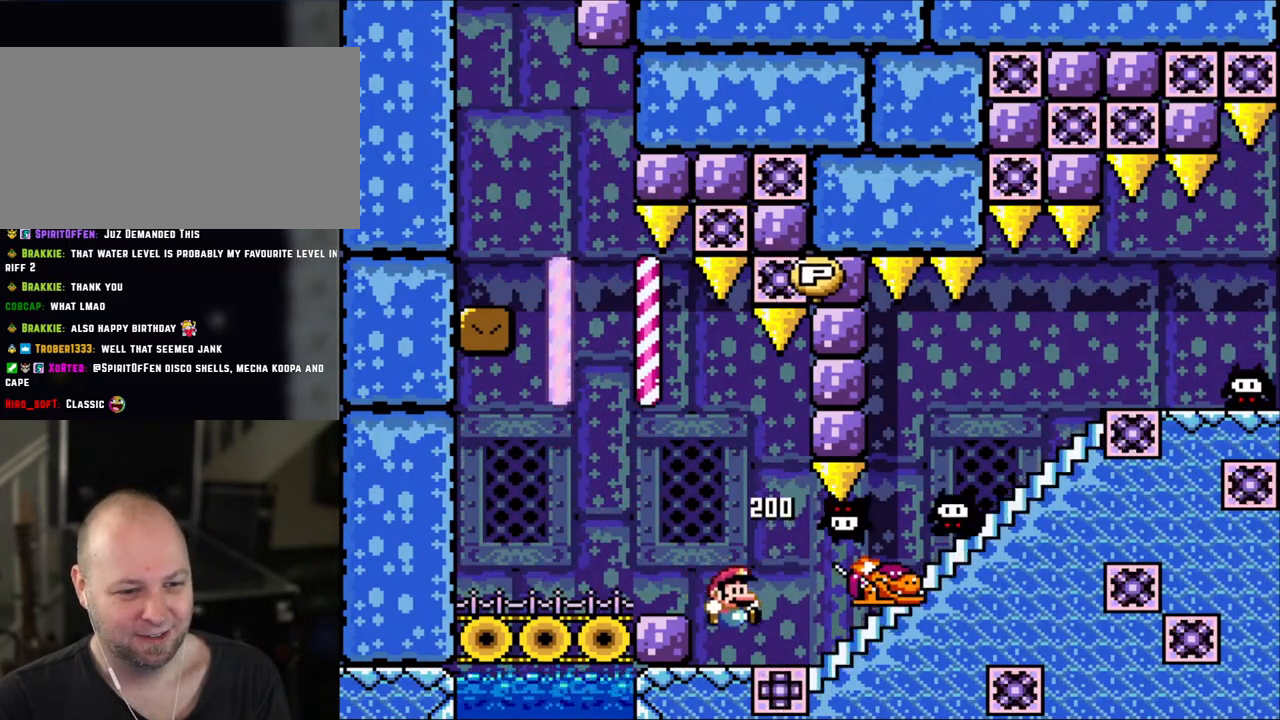
{"buttons": ["DPAD_UP"], "events": [[400, "DPAD_RIGHT", "up"], [400, "DPAD_UP", "down"], [400, "Y", "up"]]}